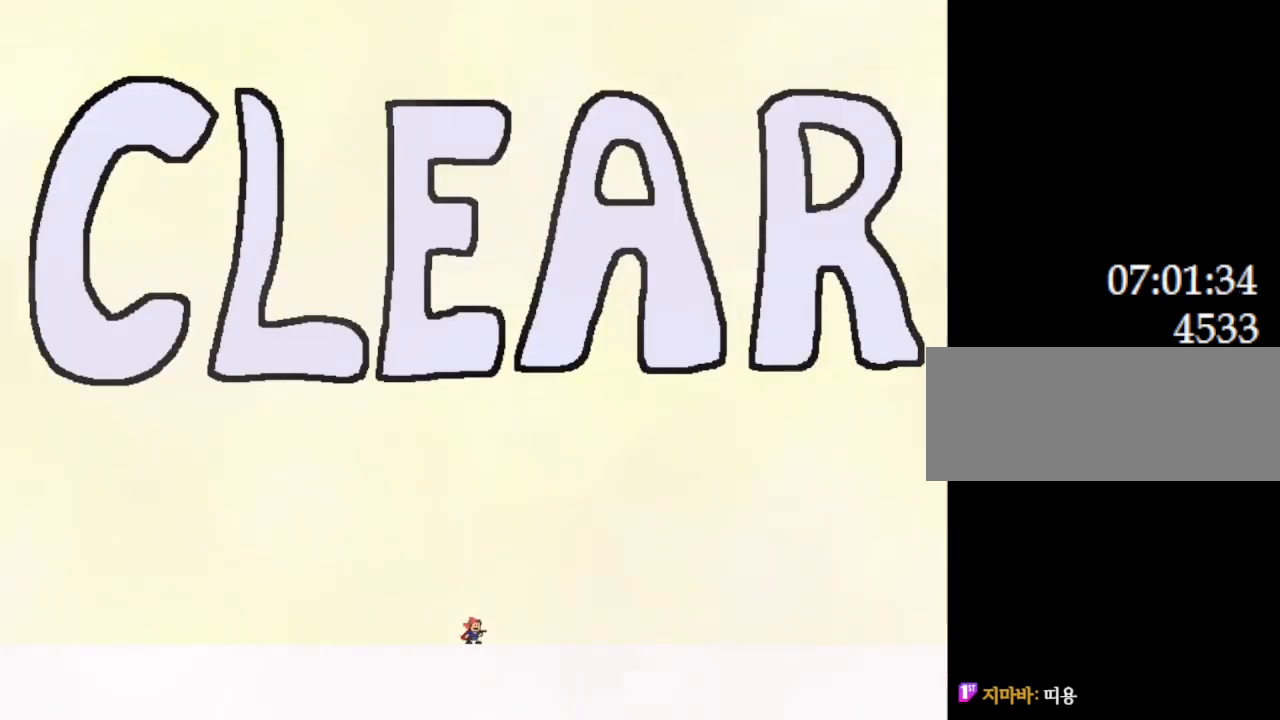
Gameplay with keyboard; each line is a JSON object with the keys held at the frame after it. "events" lists presses ("down") and releases ("up") of "down", "l_up", "left", "r", "r_up", "right", "up" and "z" between this image and that frame as [ms after this image, input, new state], when the widget could be followed in between. No other keys are recorded. Mouse input is not recorded. Key names are as the overlay labels them; some are game actions (e.g. jump) rather than physical keys.
{"keys": ["left"], "events": [[467, "left", "down"]]}
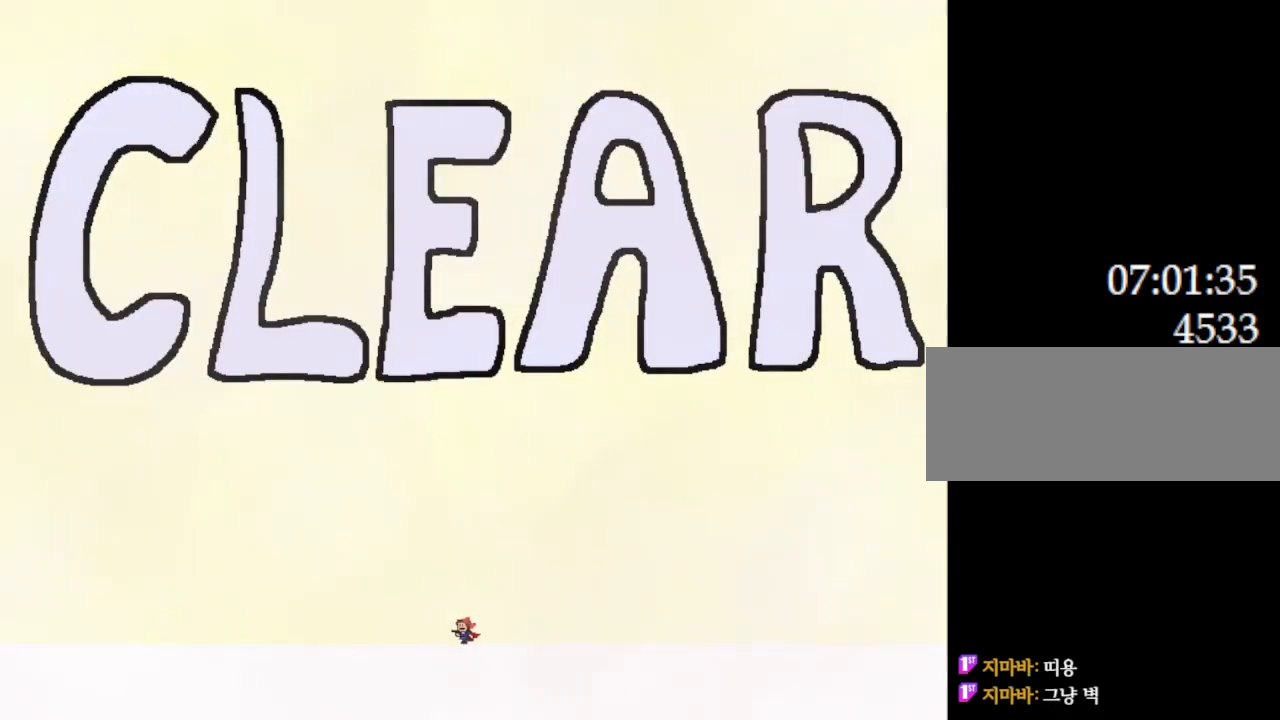
{"keys": ["right"], "events": [[33, "right", "down"], [50, "left", "up"]]}
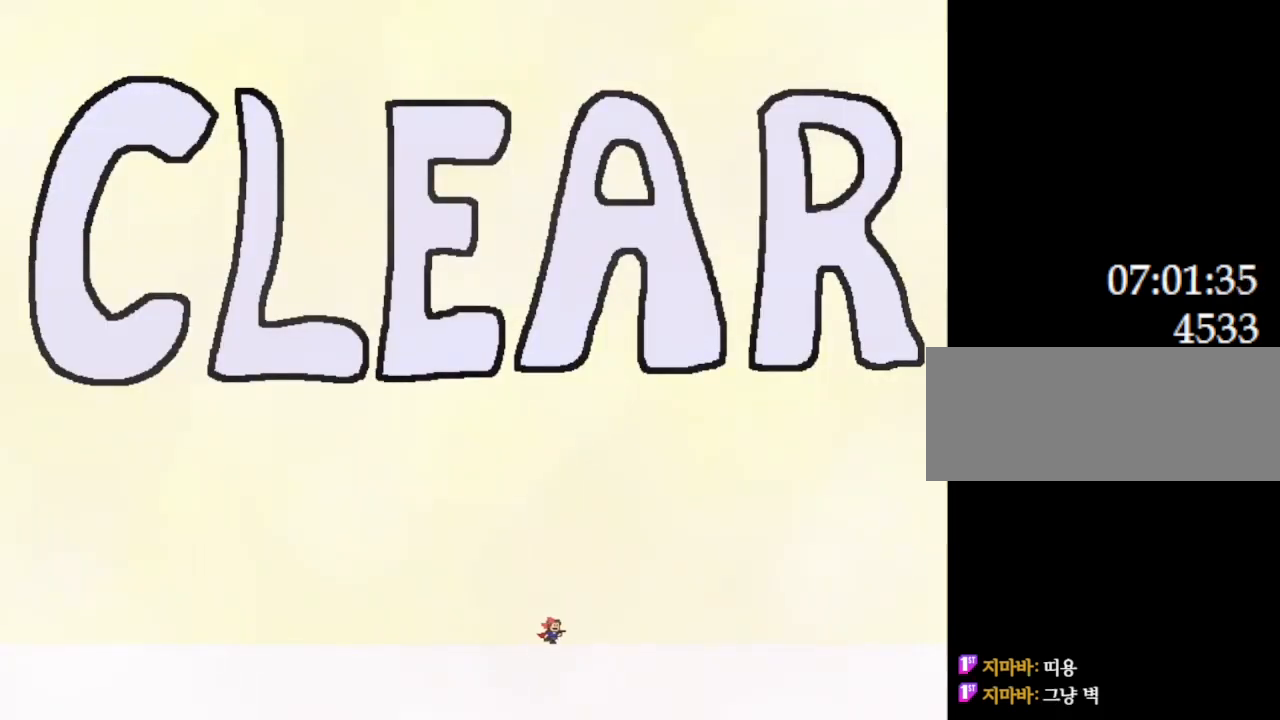
{"keys": ["right"], "events": []}
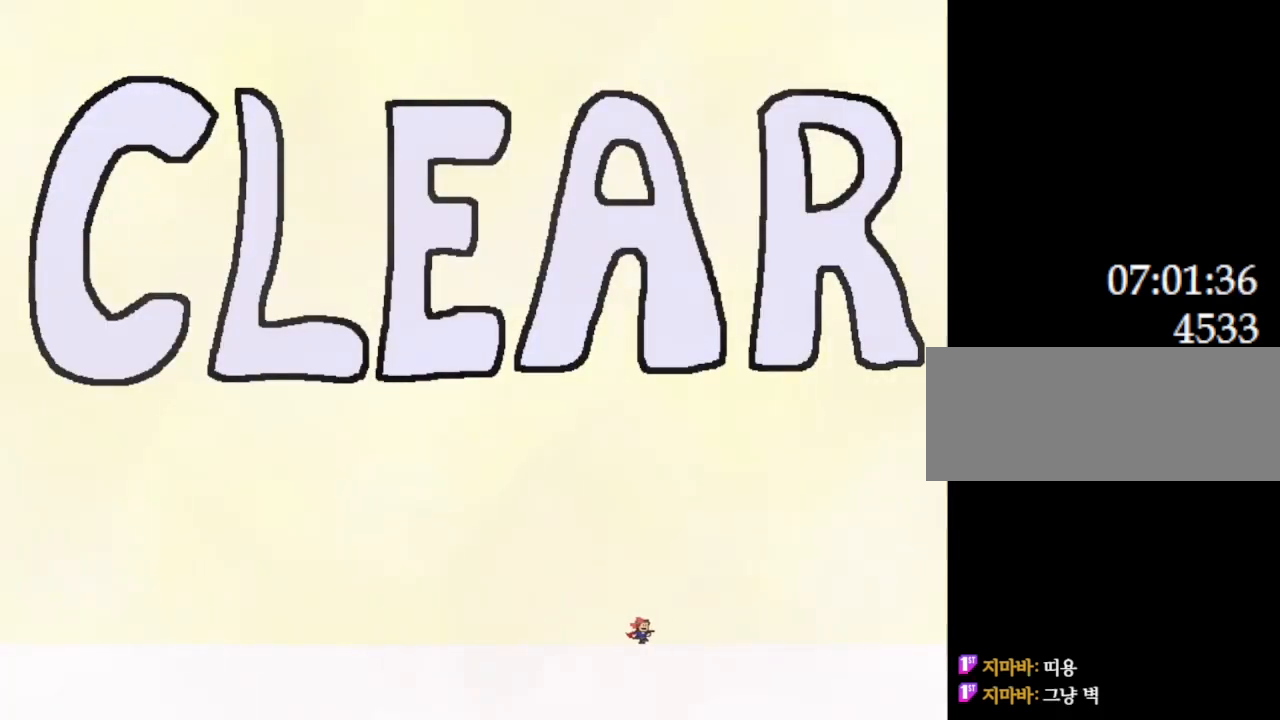
{"keys": ["right"], "events": []}
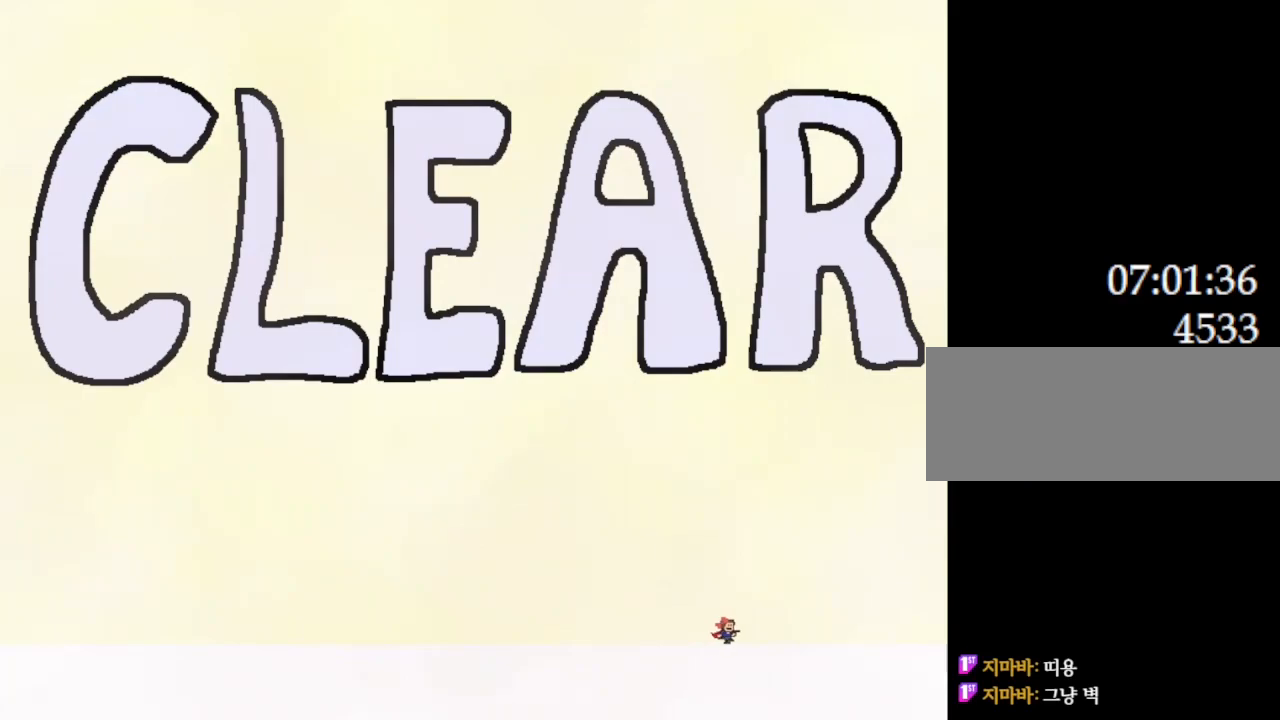
{"keys": ["l_up", "right"], "events": [[267, "l_up", "down"]]}
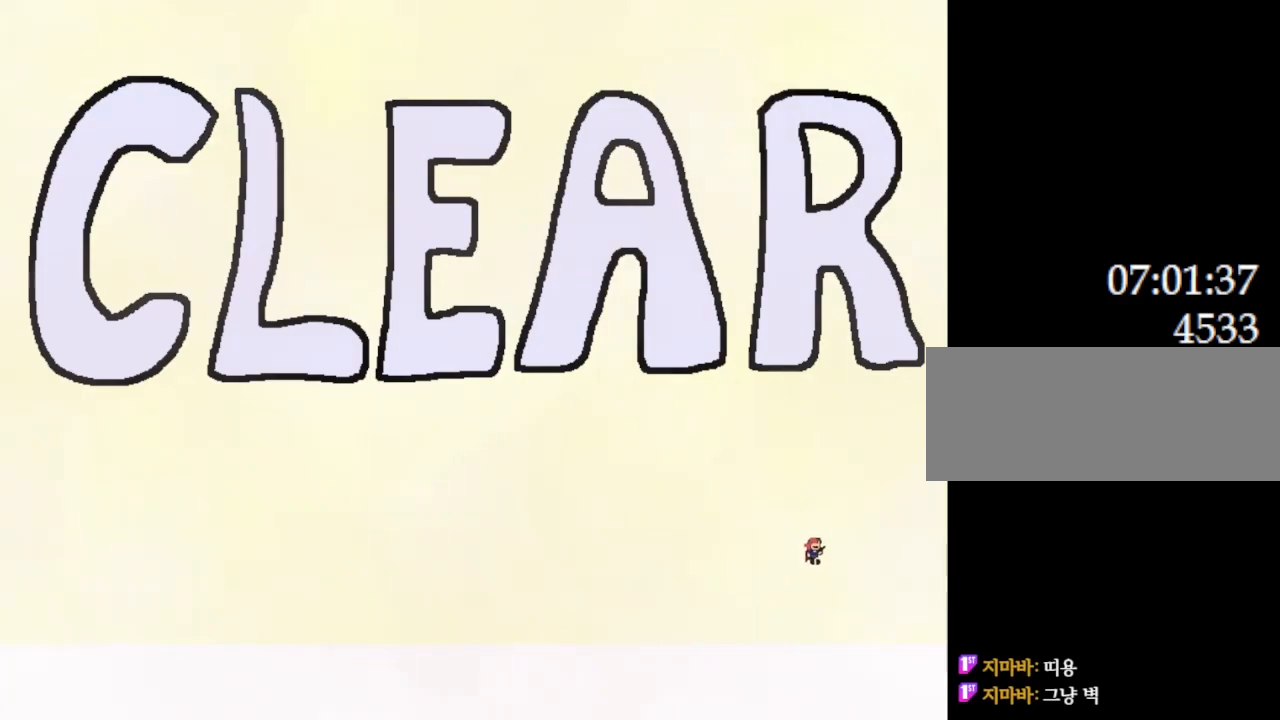
{"keys": ["l_up", "right"], "events": [[233, "l_up", "up"], [283, "l_up", "down"]]}
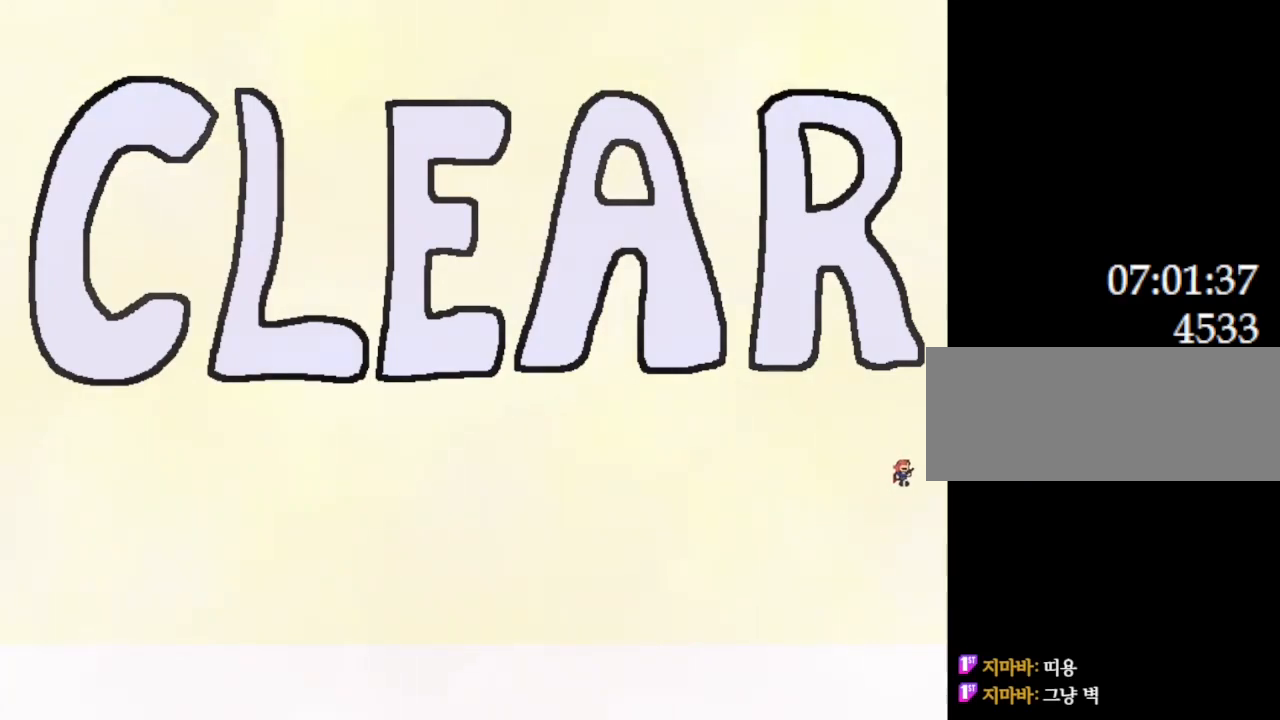
{"keys": ["right"], "events": [[367, "l_up", "up"]]}
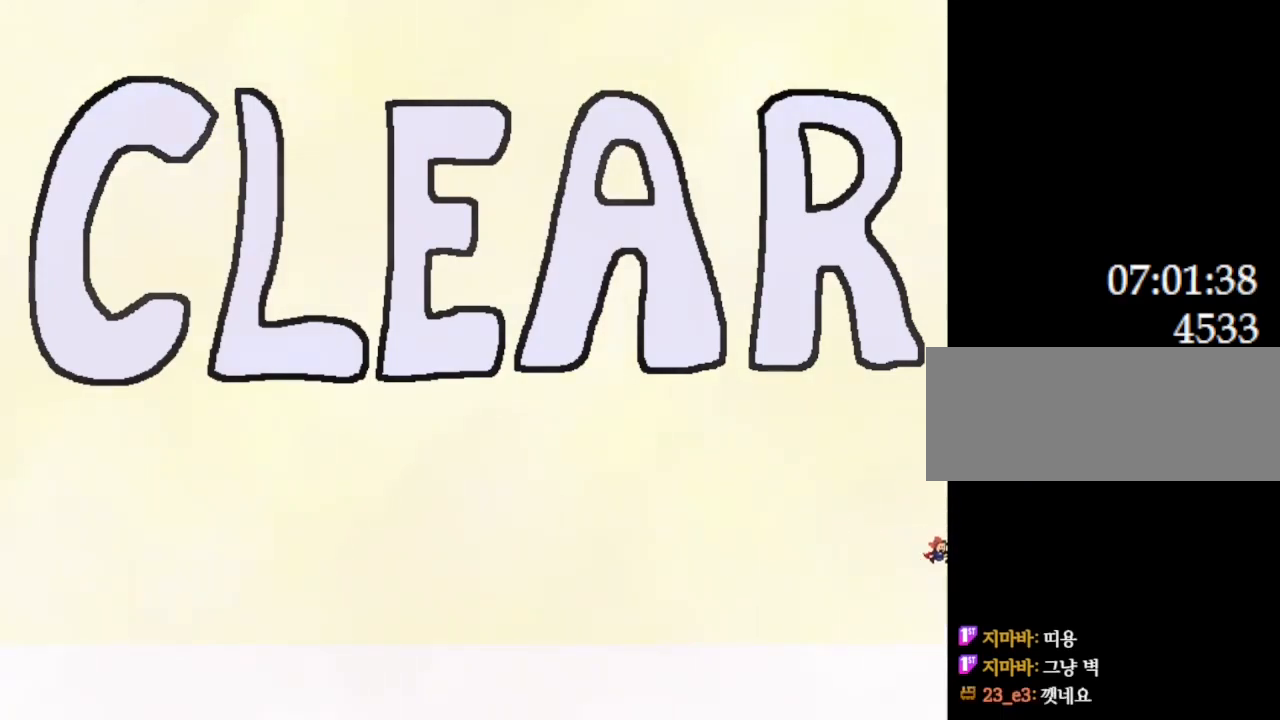
{"keys": ["left"], "events": [[283, "left", "down"], [300, "right", "up"]]}
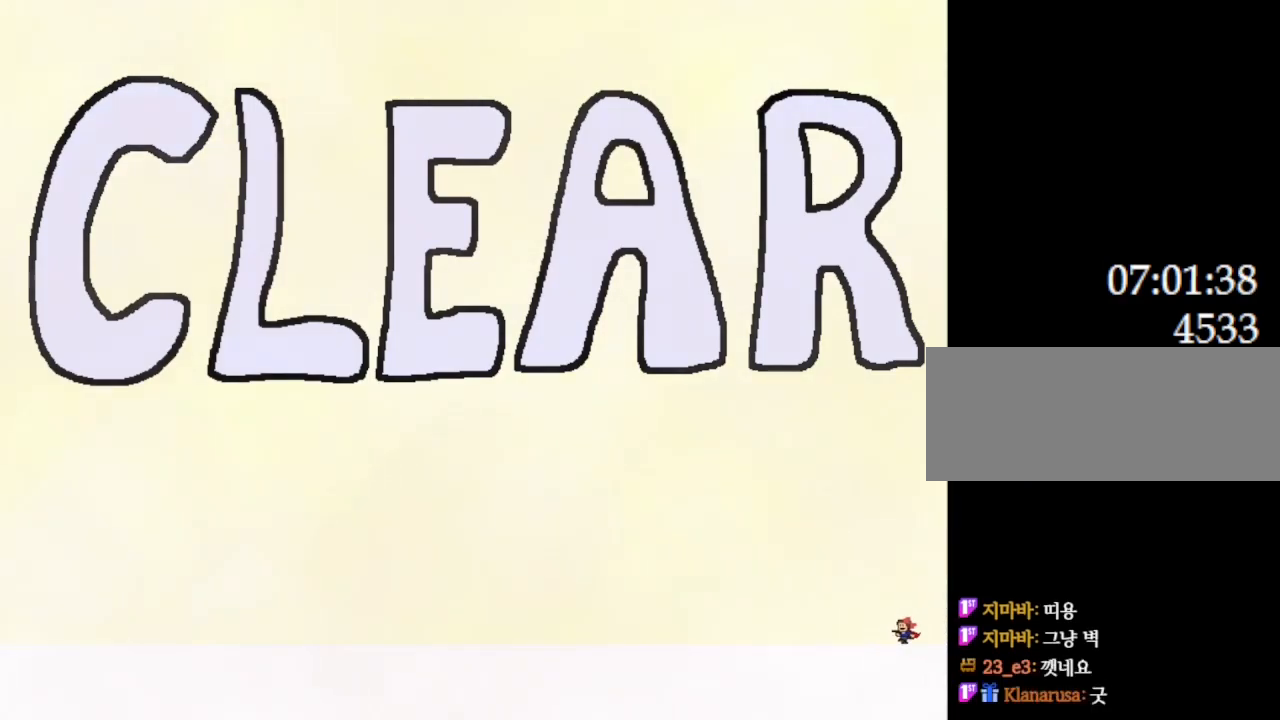
{"keys": ["left"], "events": []}
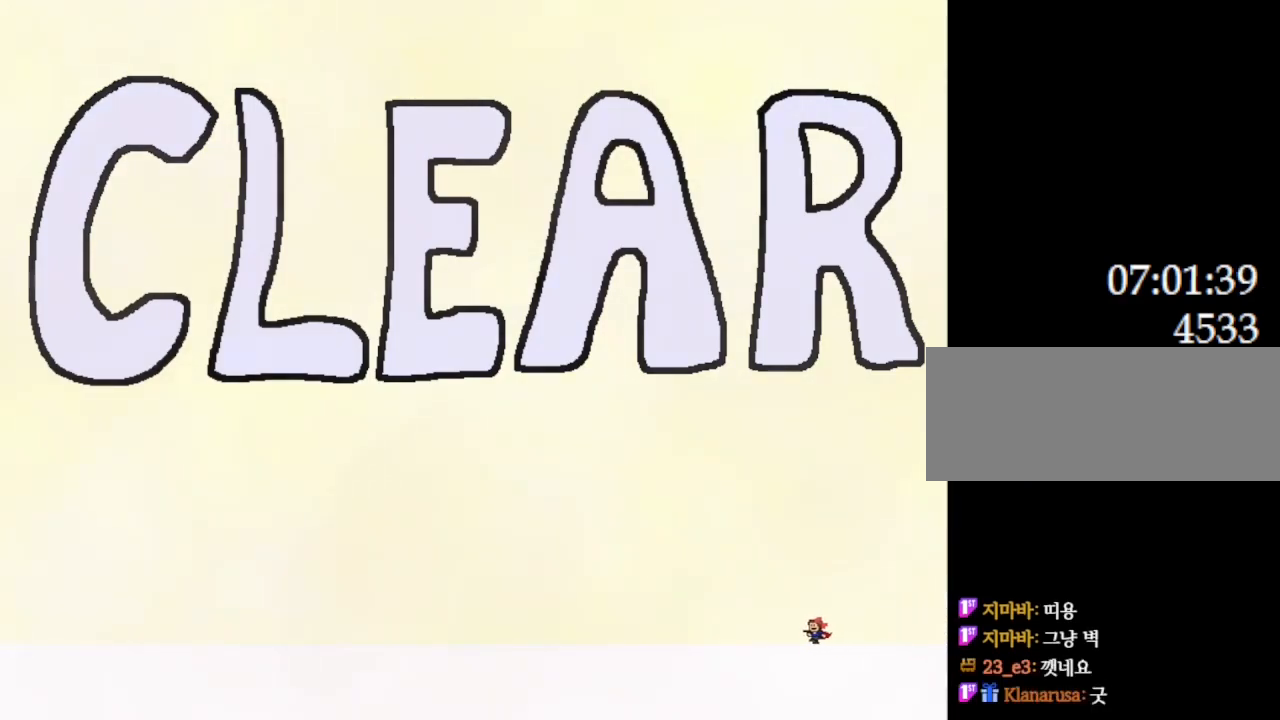
{"keys": ["left"], "events": []}
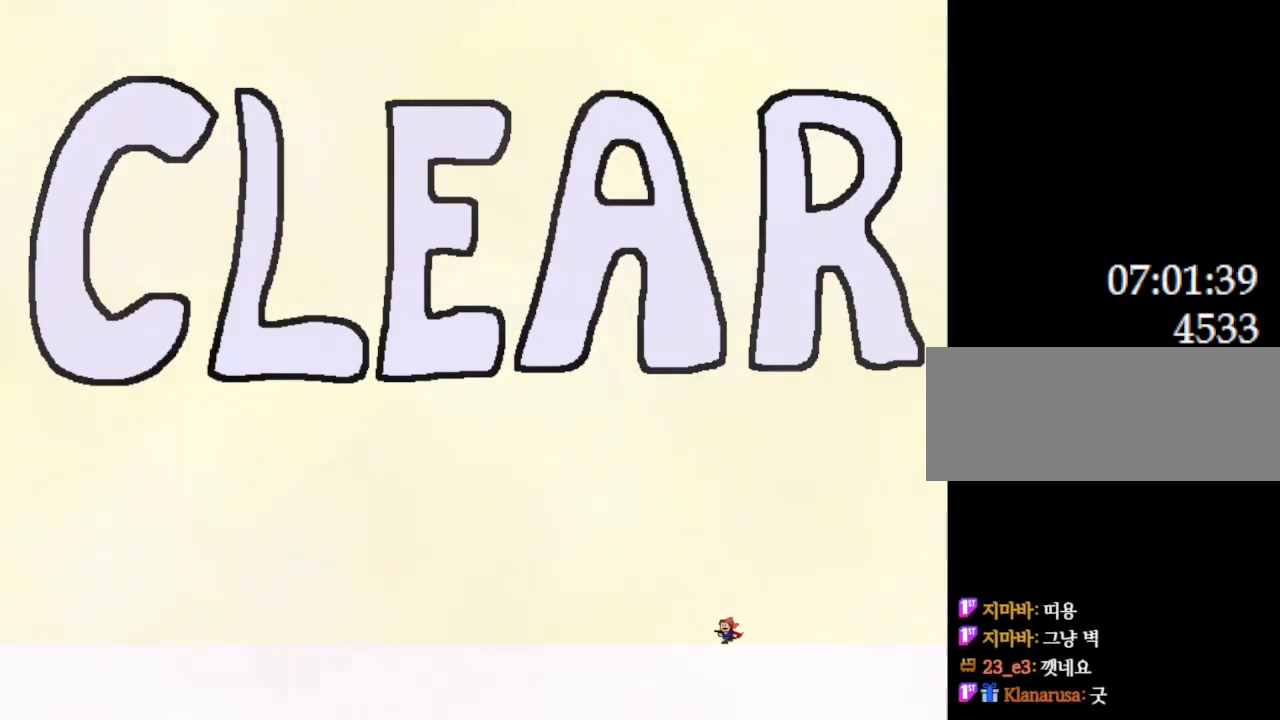
{"keys": ["left"], "events": [[167, "z", "down"], [283, "z", "up"], [367, "z", "down"], [450, "z", "up"]]}
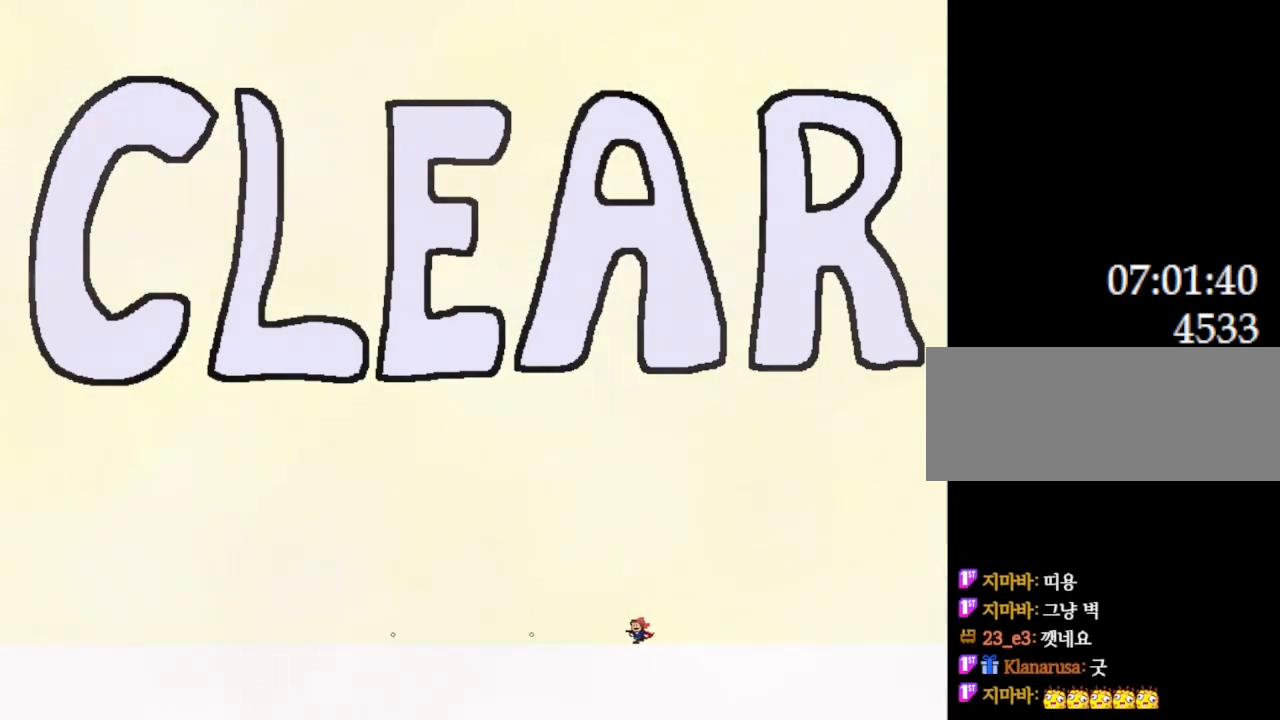
{"keys": ["left"], "events": [[33, "z", "down"], [117, "z", "up"], [183, "z", "down"], [283, "z", "up"], [367, "z", "down"], [450, "z", "up"]]}
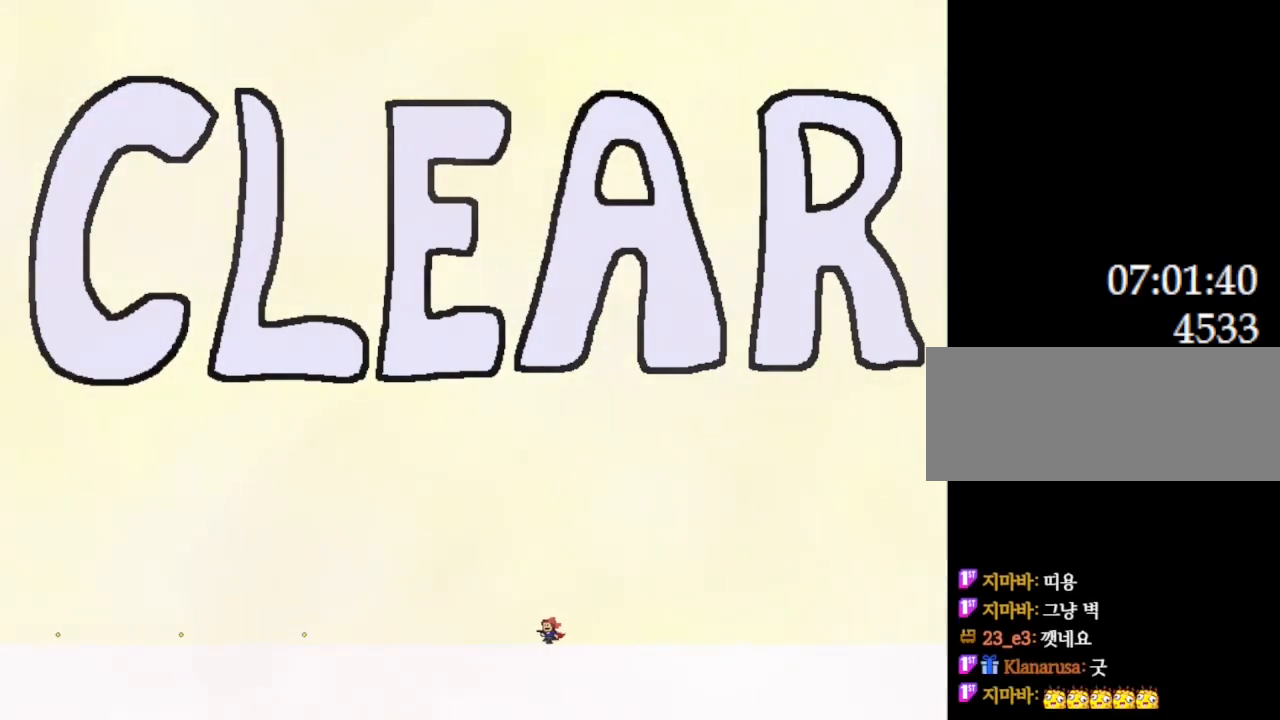
{"keys": ["left"], "events": [[33, "z", "down"], [117, "z", "up"], [200, "z", "down"], [283, "z", "up"], [367, "z", "down"], [467, "z", "up"]]}
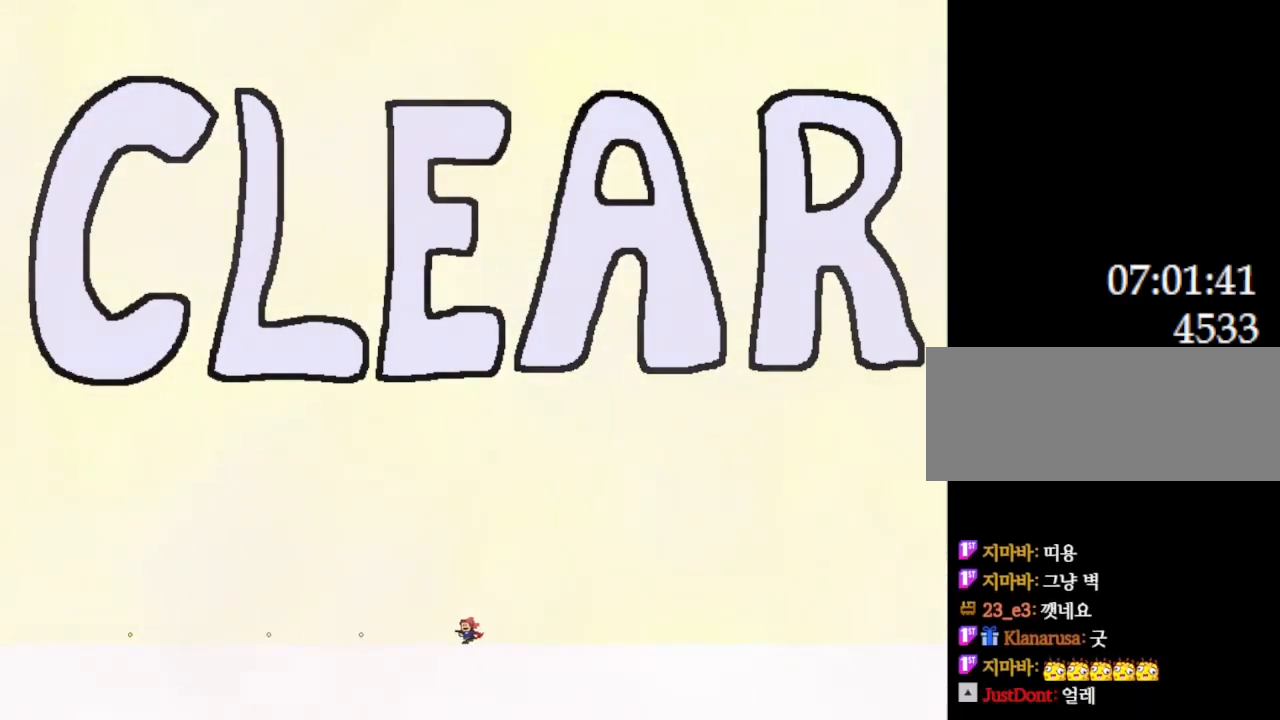
{"keys": ["left"], "events": [[33, "z", "down"], [133, "z", "up"]]}
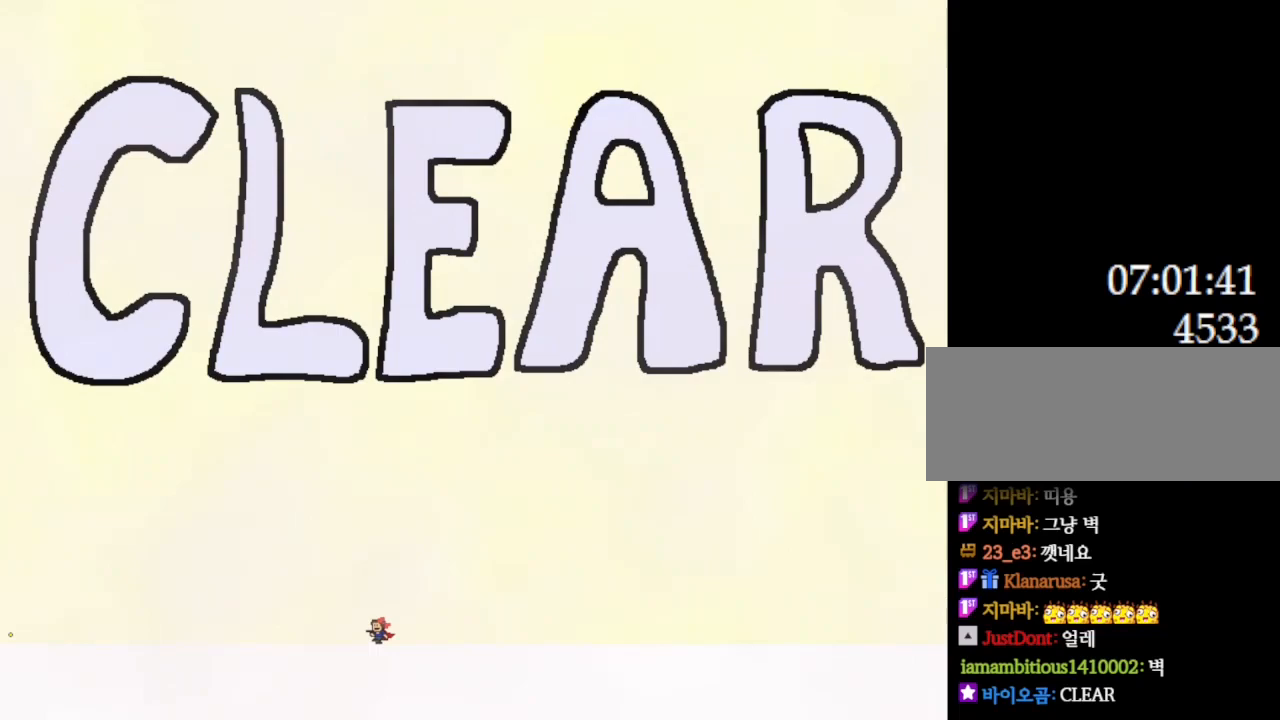
{"keys": ["left"], "events": []}
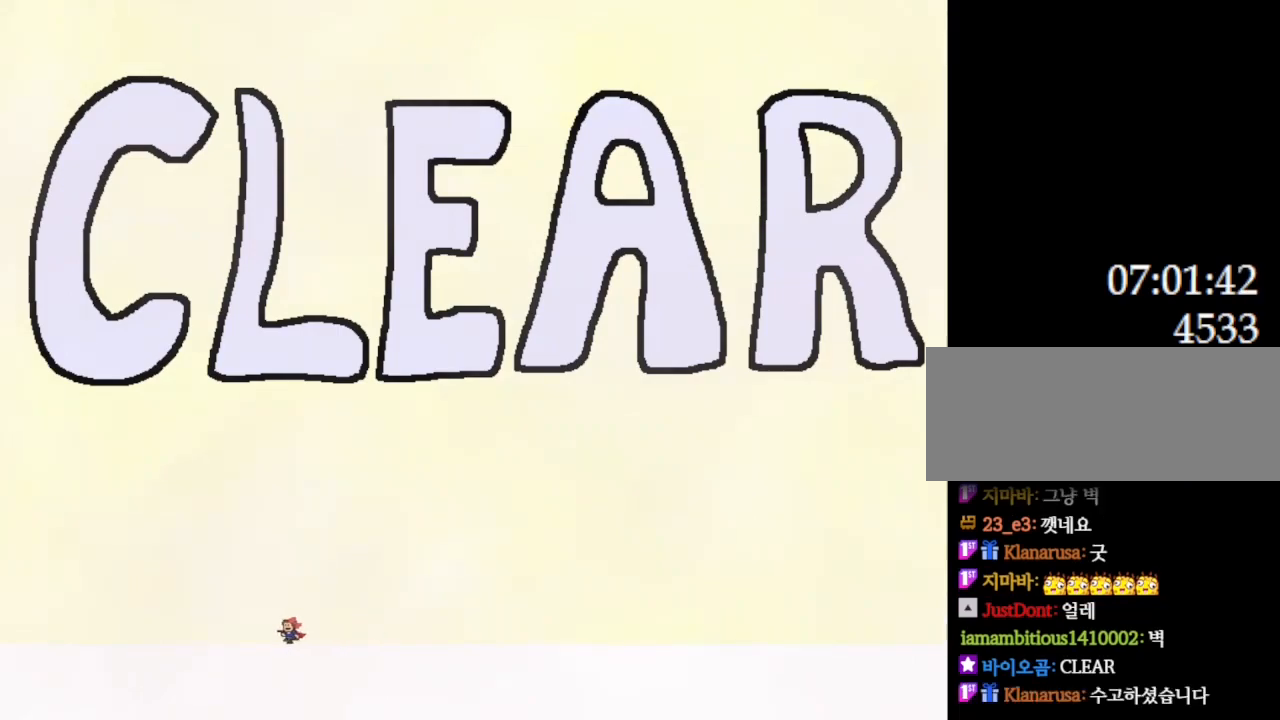
{"keys": ["left"], "events": []}
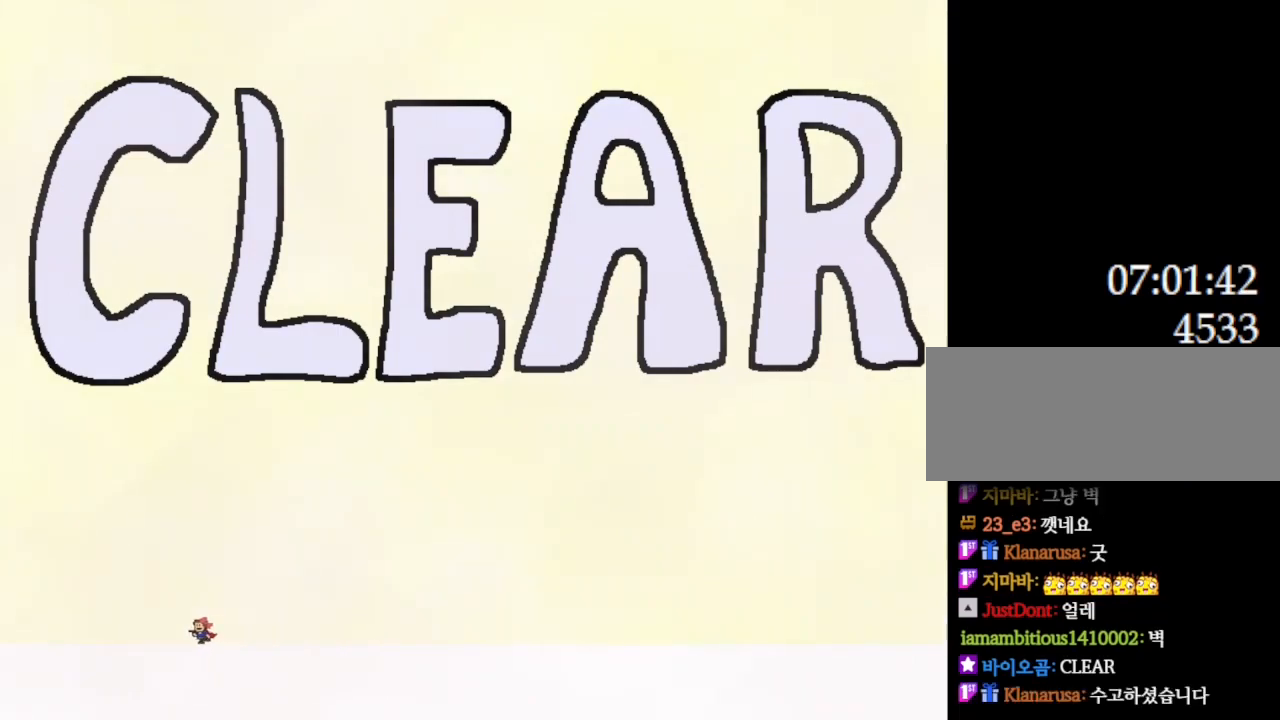
{"keys": ["l_up", "left"], "events": [[183, "l_up", "down"]]}
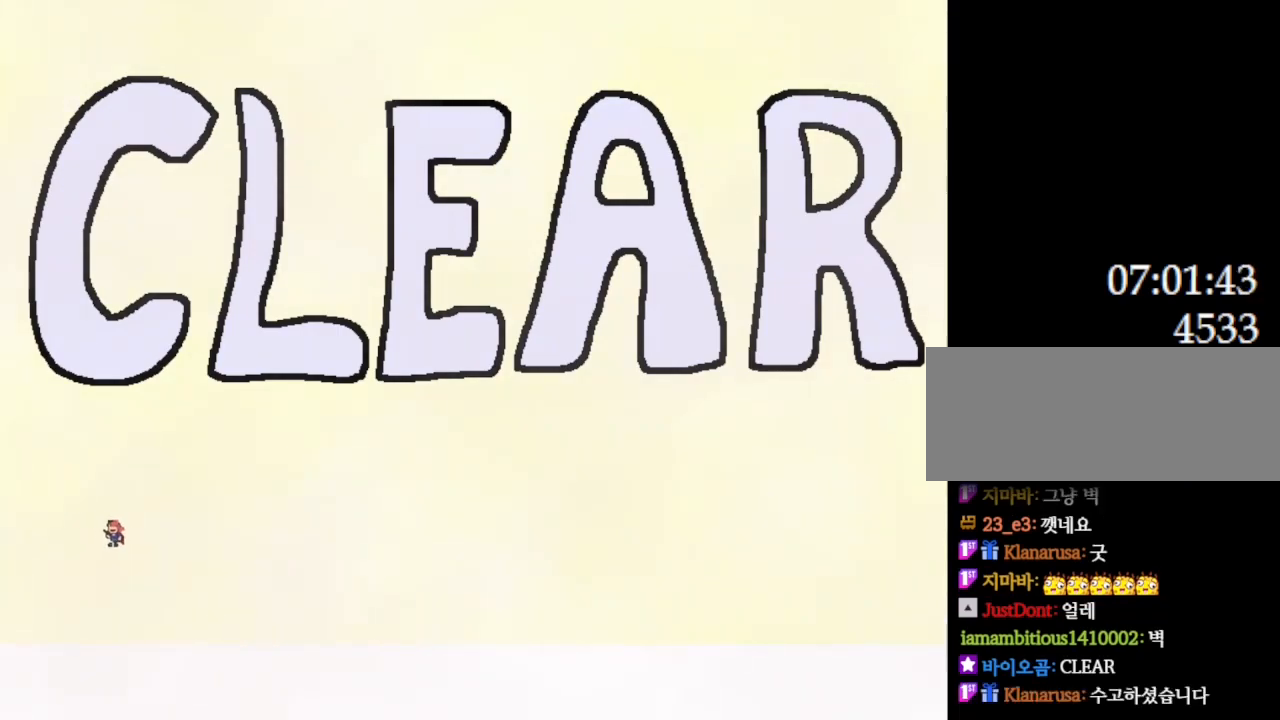
{"keys": ["l_up", "left"], "events": [[150, "l_up", "up"], [200, "l_up", "down"]]}
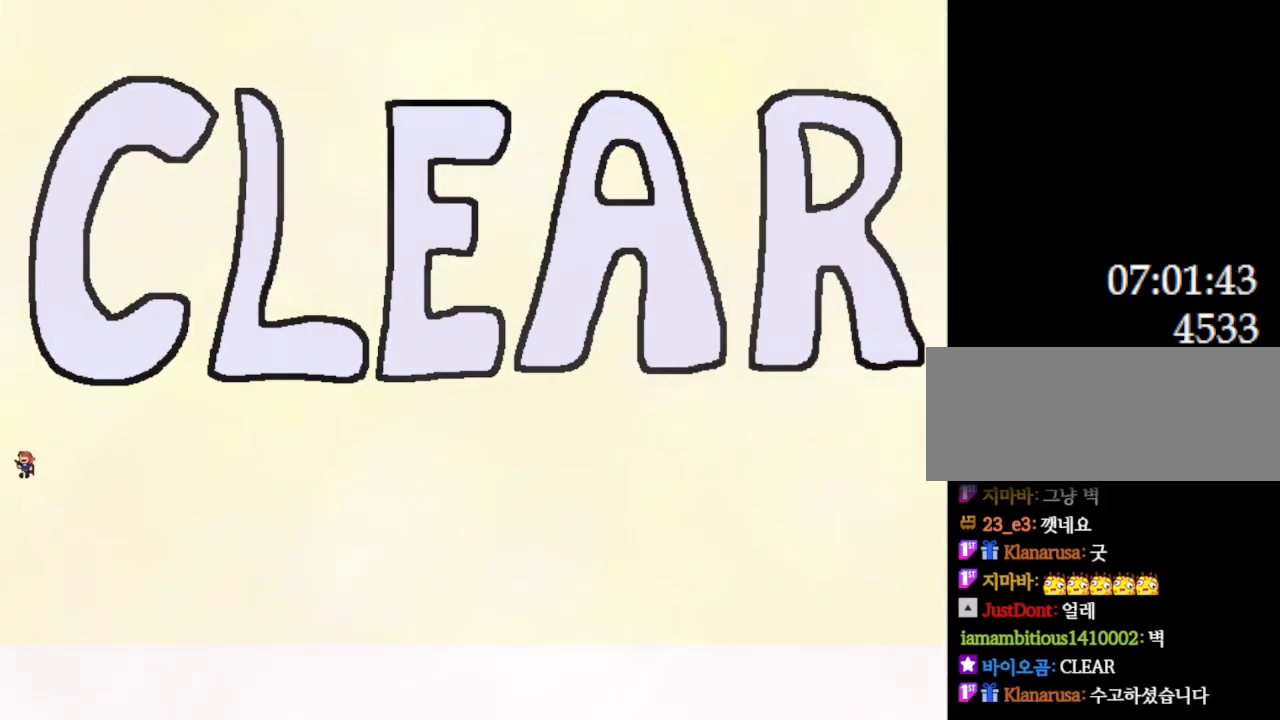
{"keys": ["l_up", "left"], "events": []}
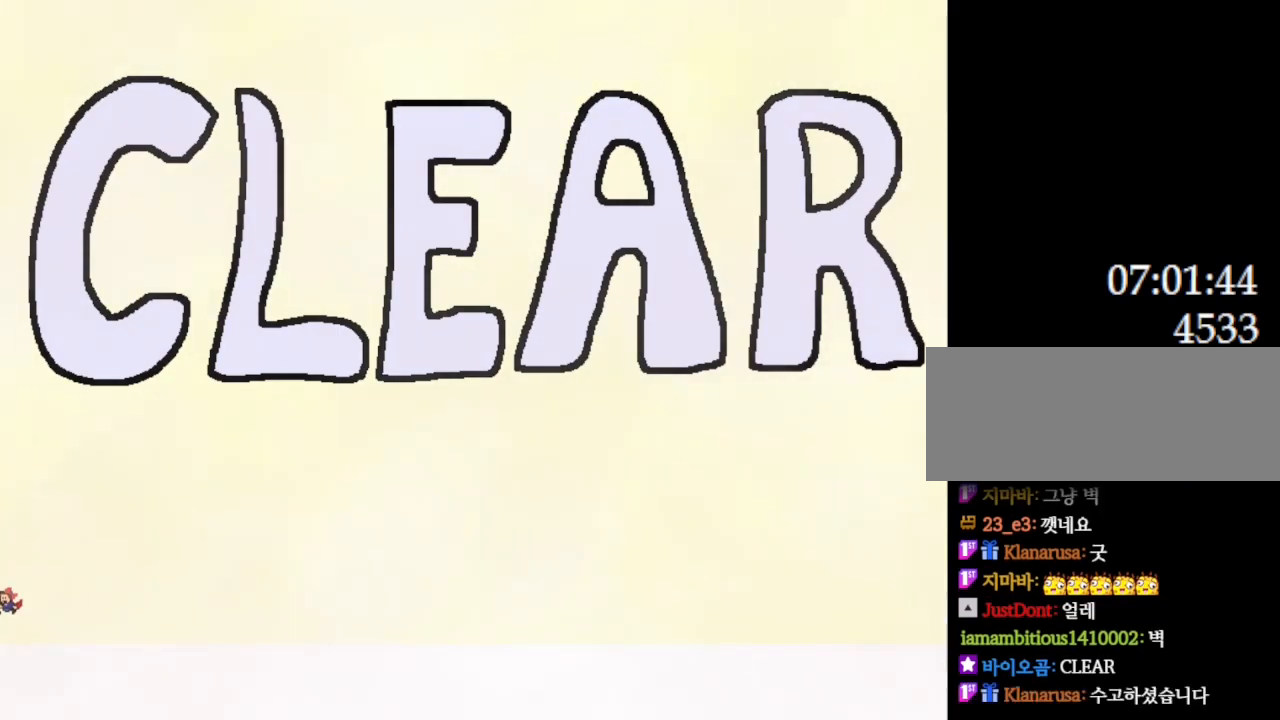
{"keys": [], "events": [[100, "l_up", "up"], [317, "left", "up"]]}
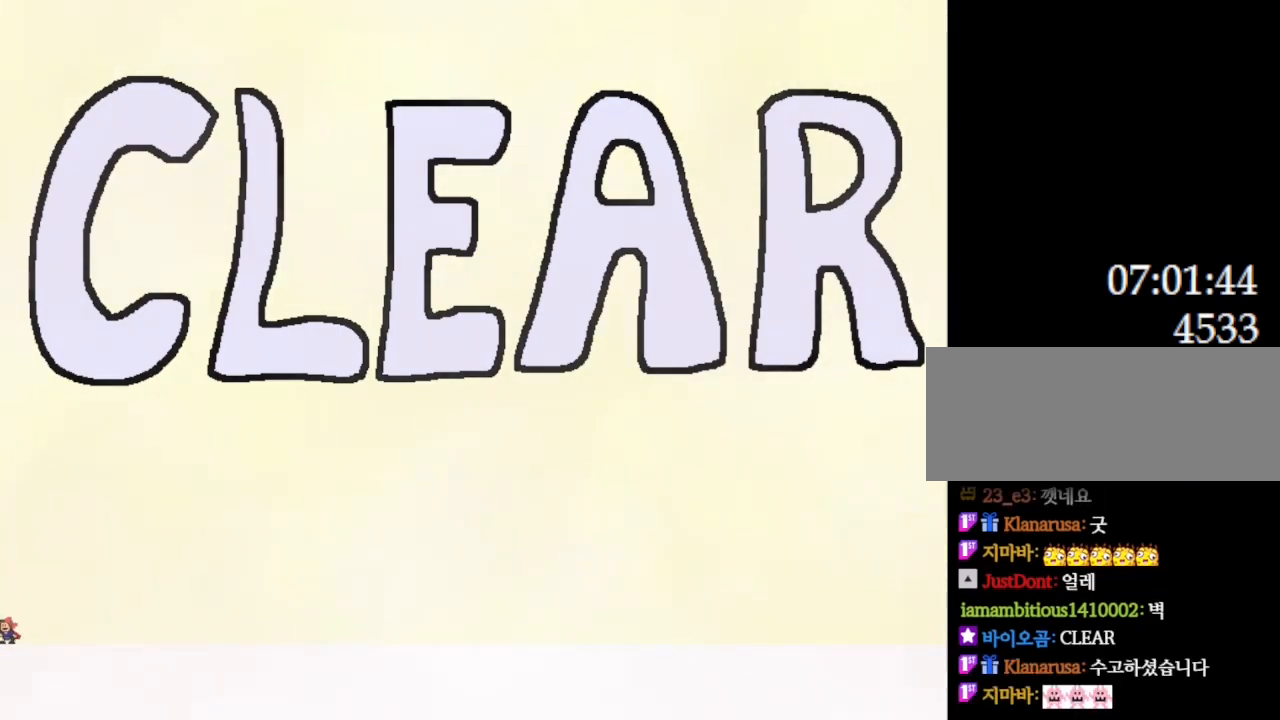
{"keys": [], "events": []}
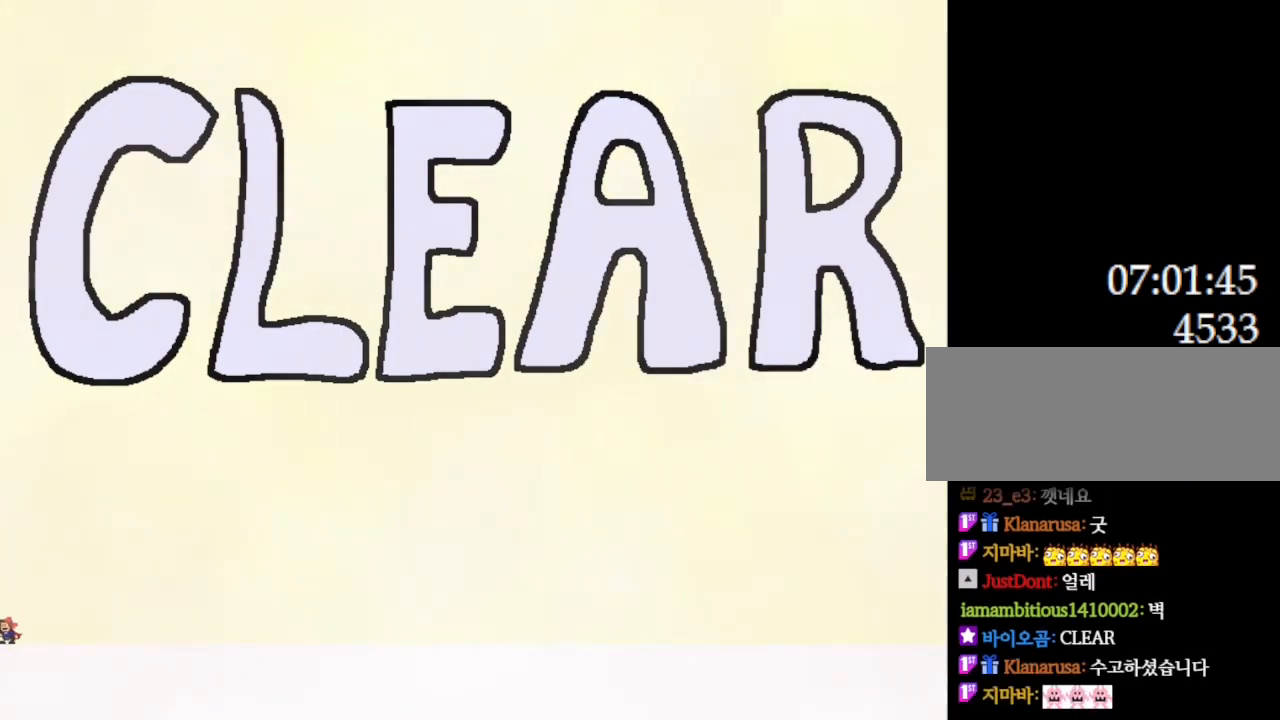
{"keys": [], "events": []}
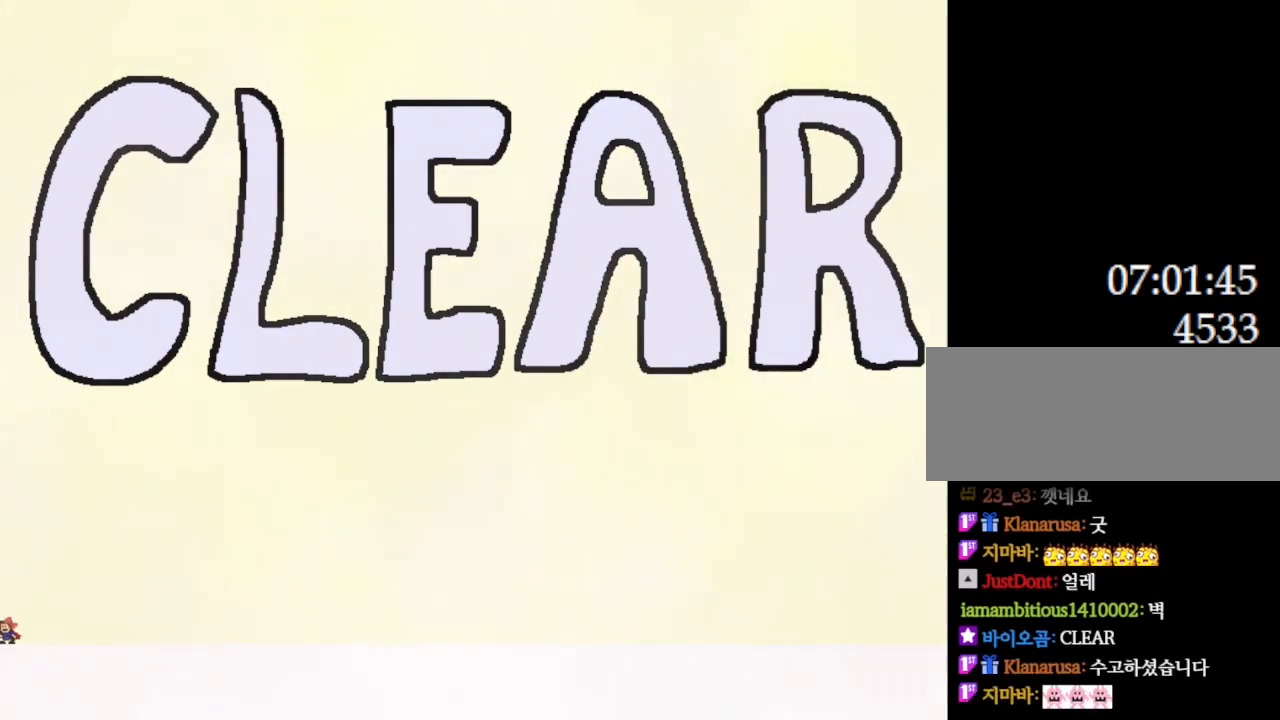
{"keys": [], "events": []}
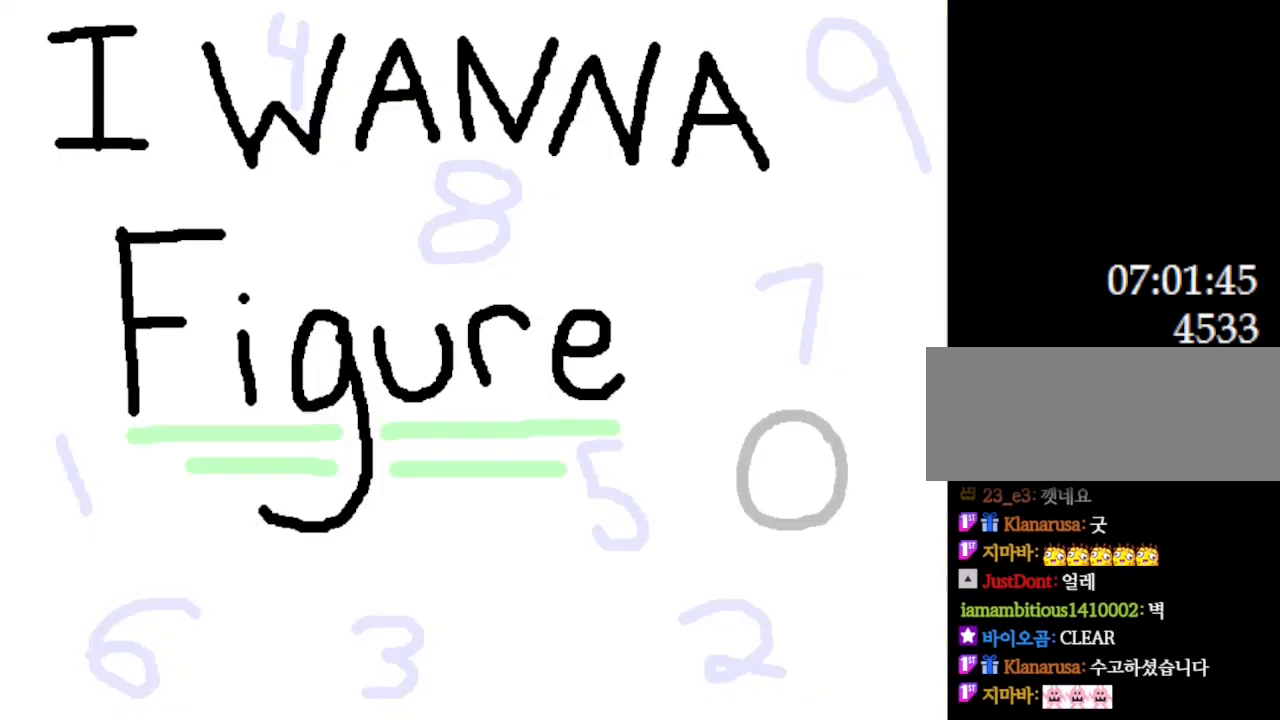
{"keys": [], "events": [[100, "l_up", "down"], [183, "l_up", "up"]]}
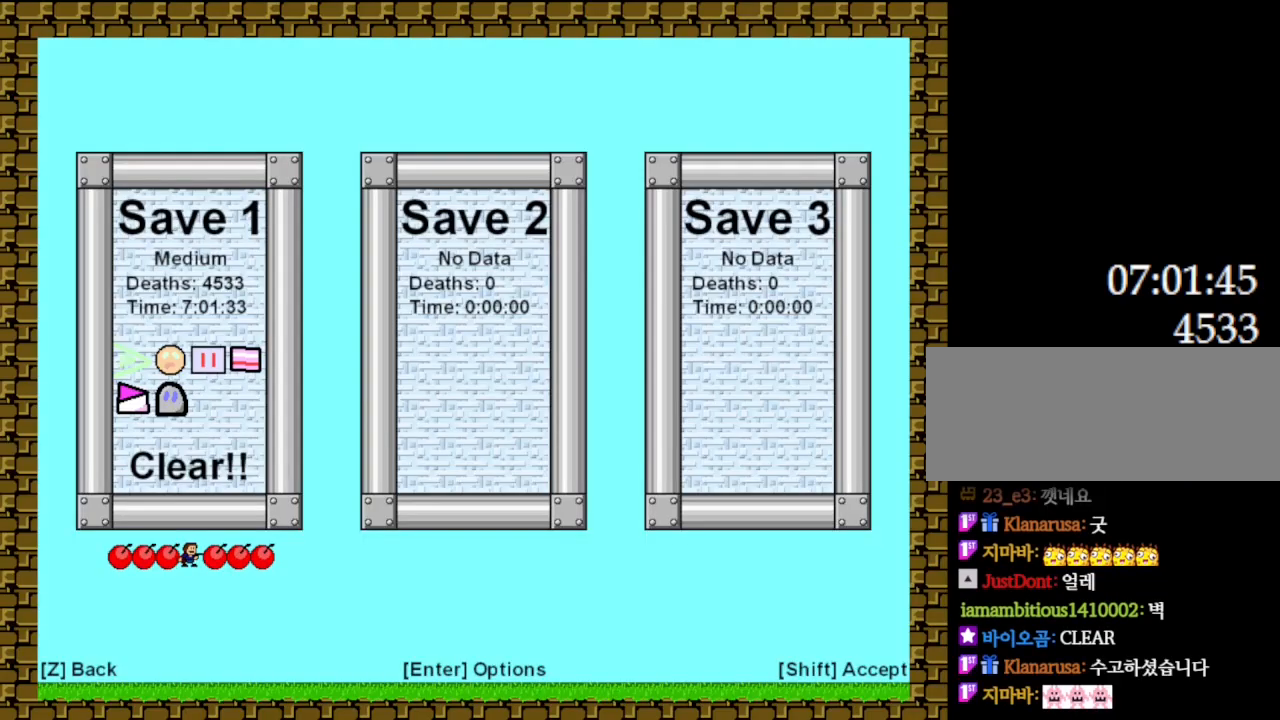
{"keys": [], "events": []}
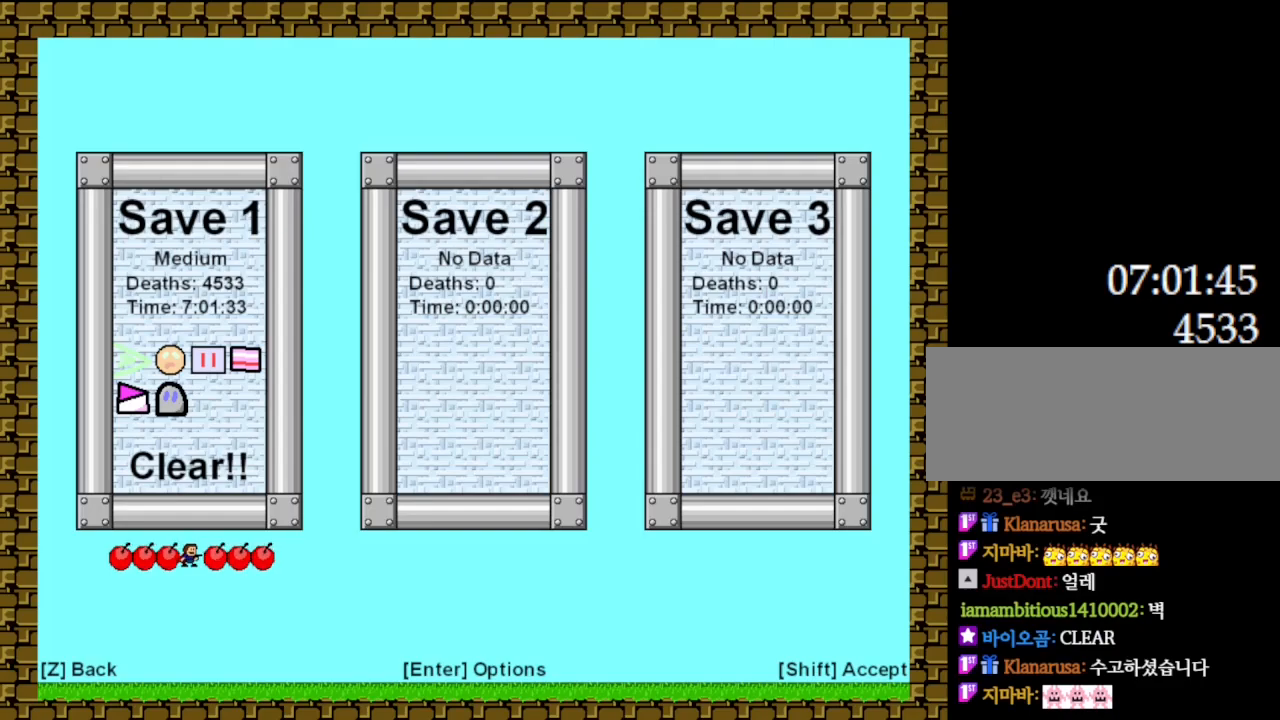
{"keys": [], "events": []}
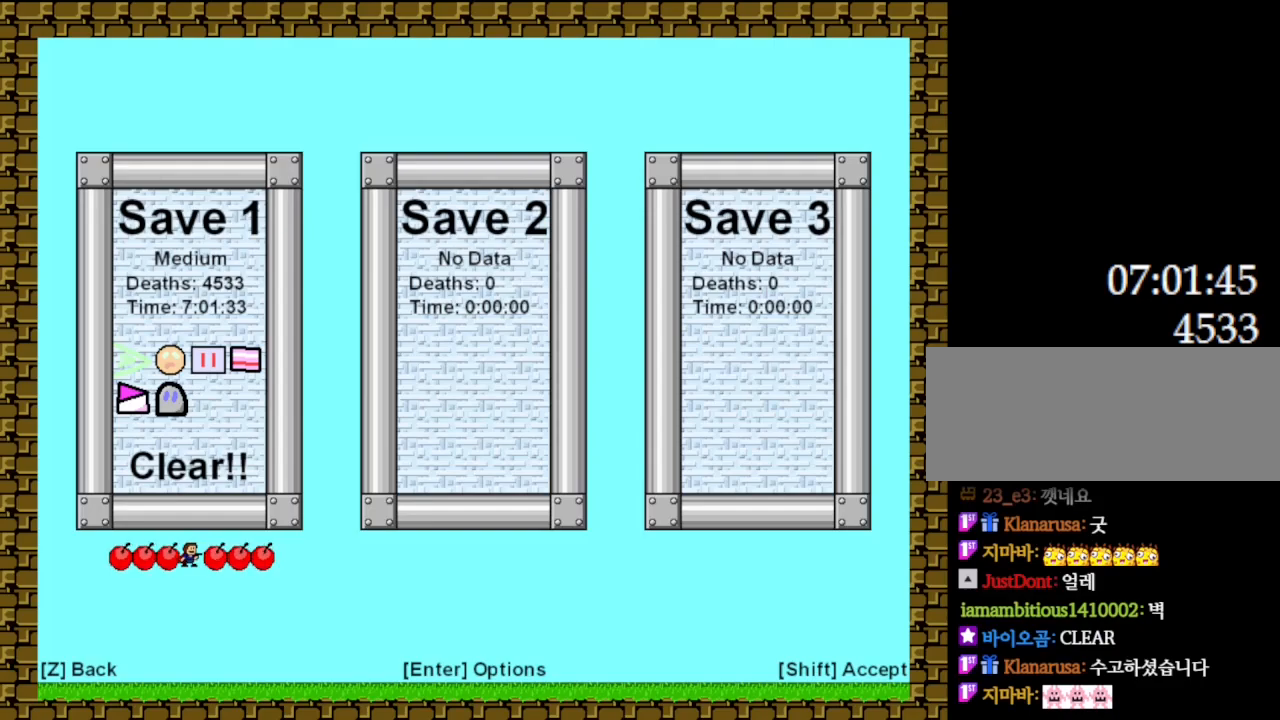
{"keys": [], "events": []}
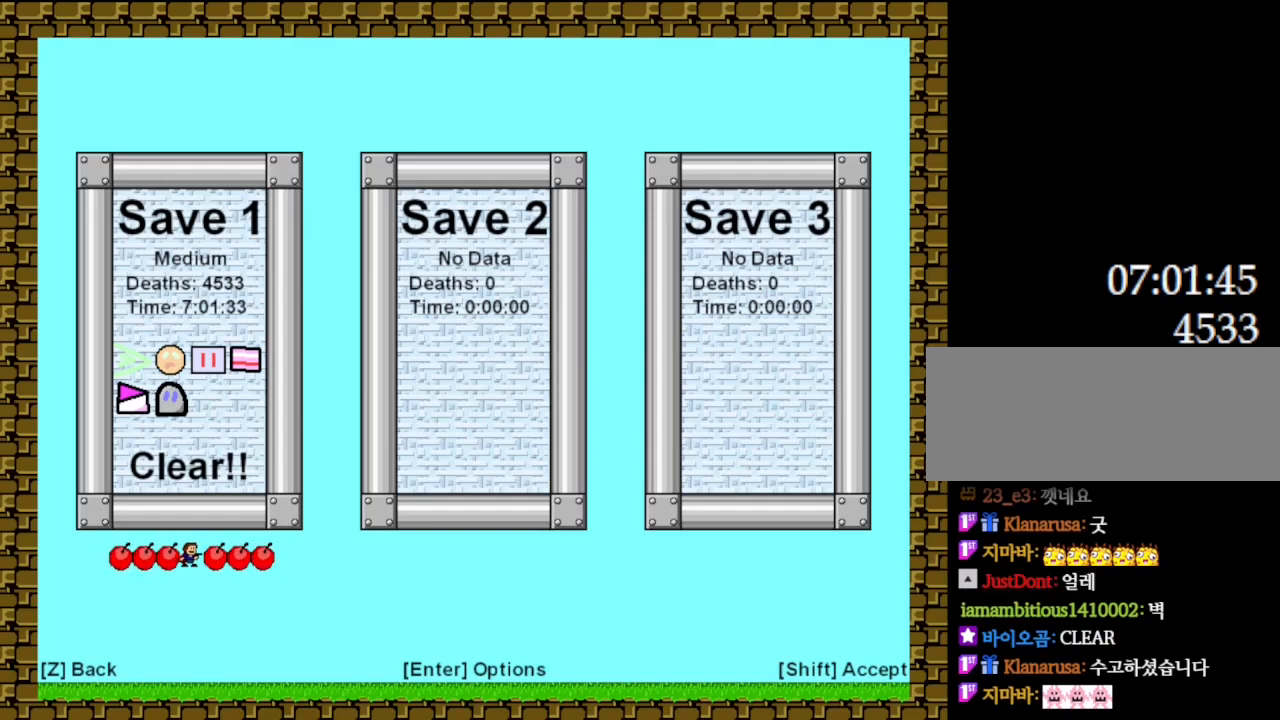
{"keys": [], "events": []}
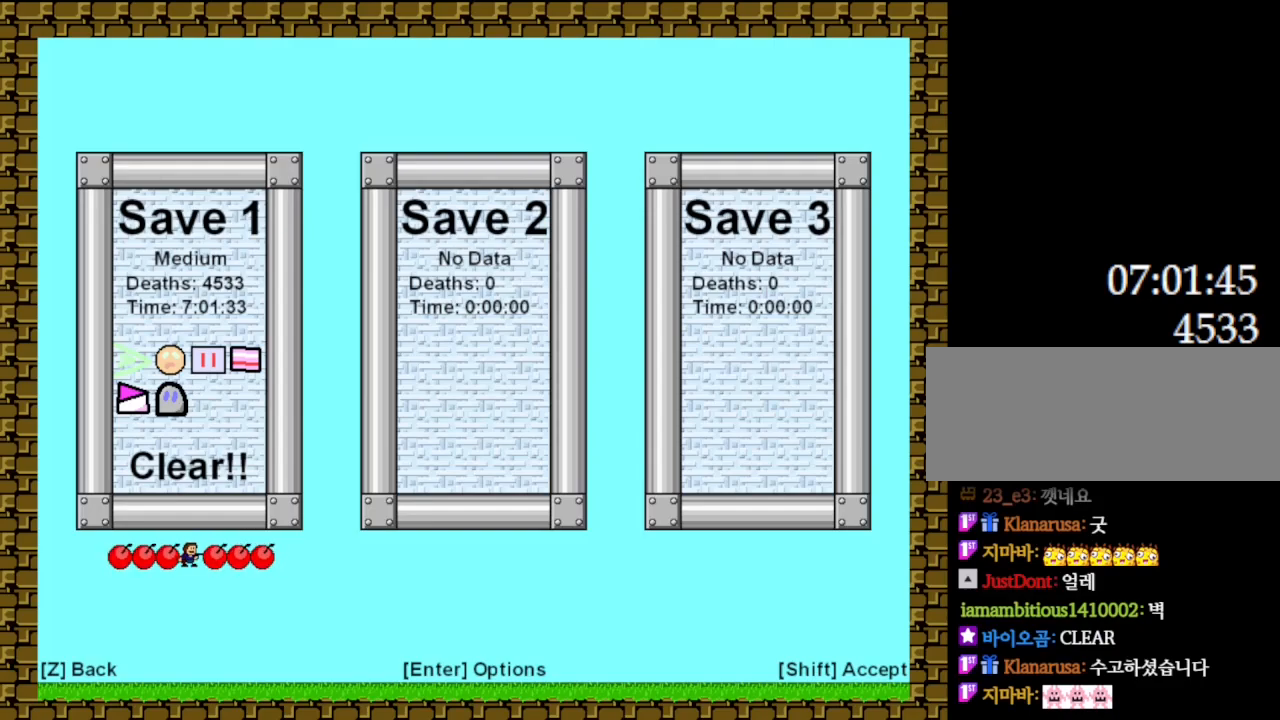
{"keys": [], "events": []}
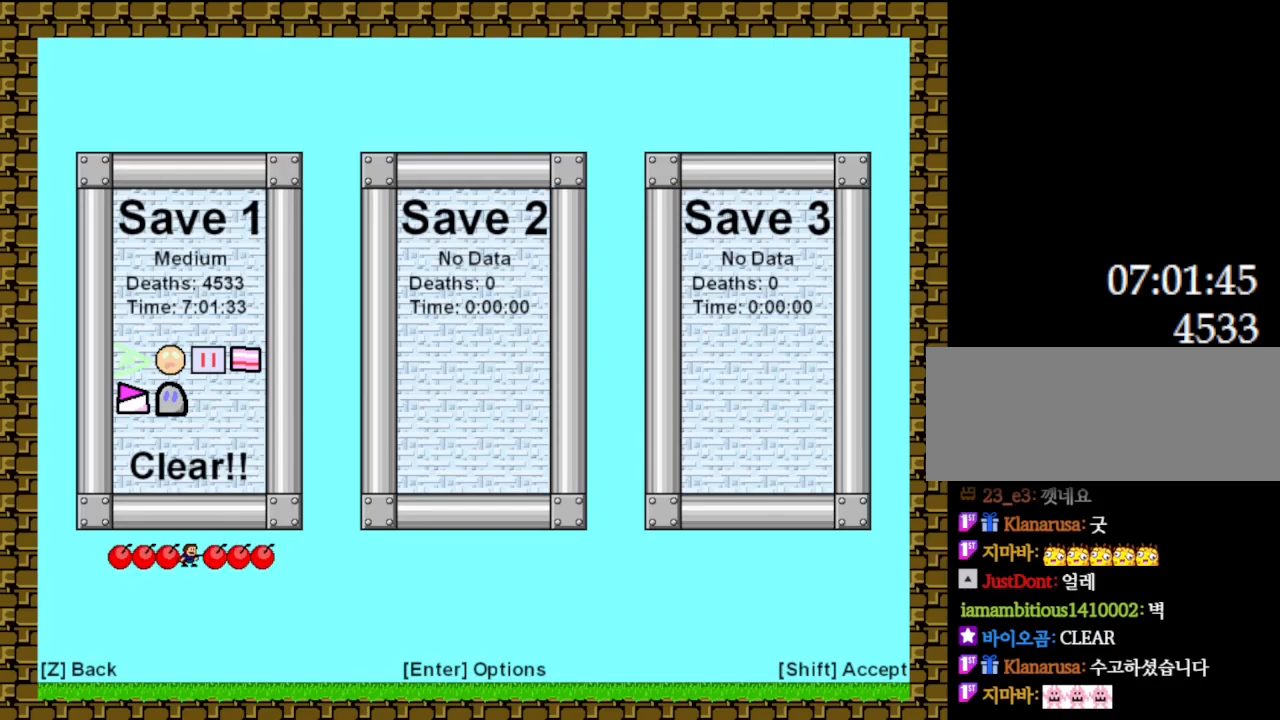
{"keys": [], "events": []}